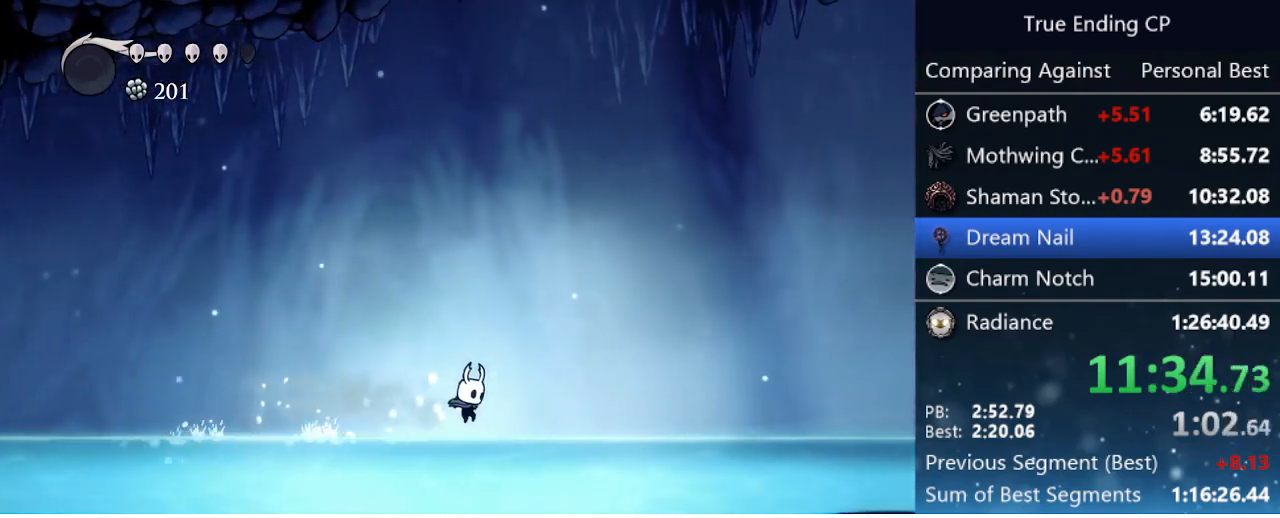
Gameplay with keyboard; each line is a JSON object with the keys held at the frame after it. "events" lists presses ("down") and releases ("up") of "cast", "cdash", "dash", "dnail", "down", "focus", "jump", "left", "menu", "nail", "pause", "right" and "up" between this image and that frame as [ms after this image, input, new state], when the widget could be followed in between. No other keys are recorded. Mouse input is not recorded. Key names are as the overlay labels them; some are game actions (e.g. jump) rather than physical keys.
{"keys": ["right"], "events": [[167, "jump", "down"], [217, "dash", "down"], [317, "jump", "up"], [350, "dash", "up"]]}
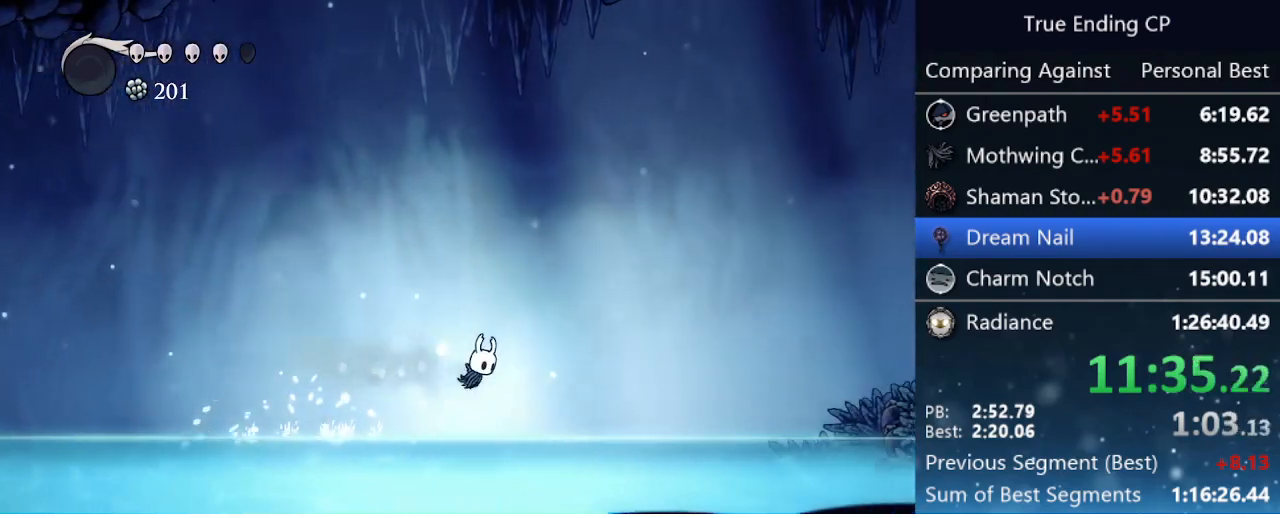
{"keys": ["dash", "right"], "events": [[367, "jump", "down"], [417, "dash", "down"], [467, "jump", "up"]]}
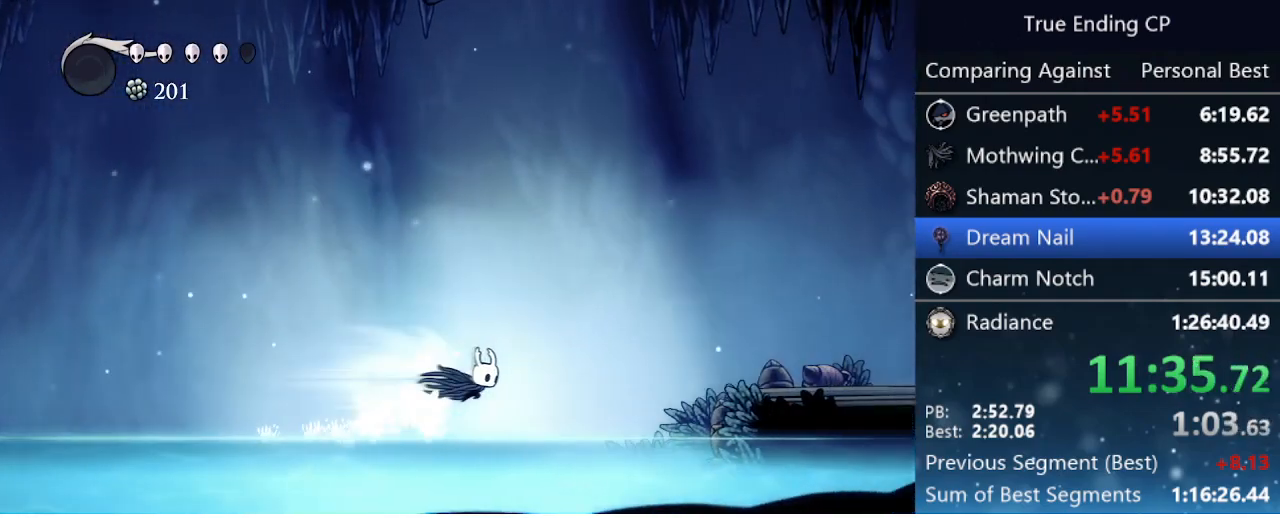
{"keys": ["jump", "right"], "events": [[17, "dash", "up"], [483, "jump", "down"]]}
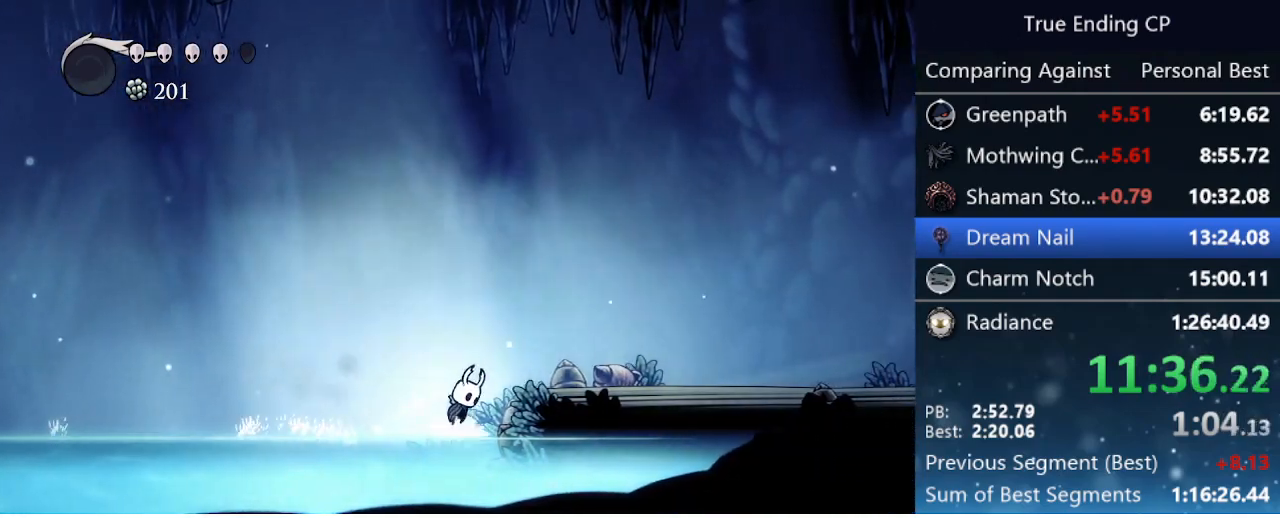
{"keys": ["right"], "events": [[133, "dash", "down"], [167, "jump", "up"], [317, "dash", "up"]]}
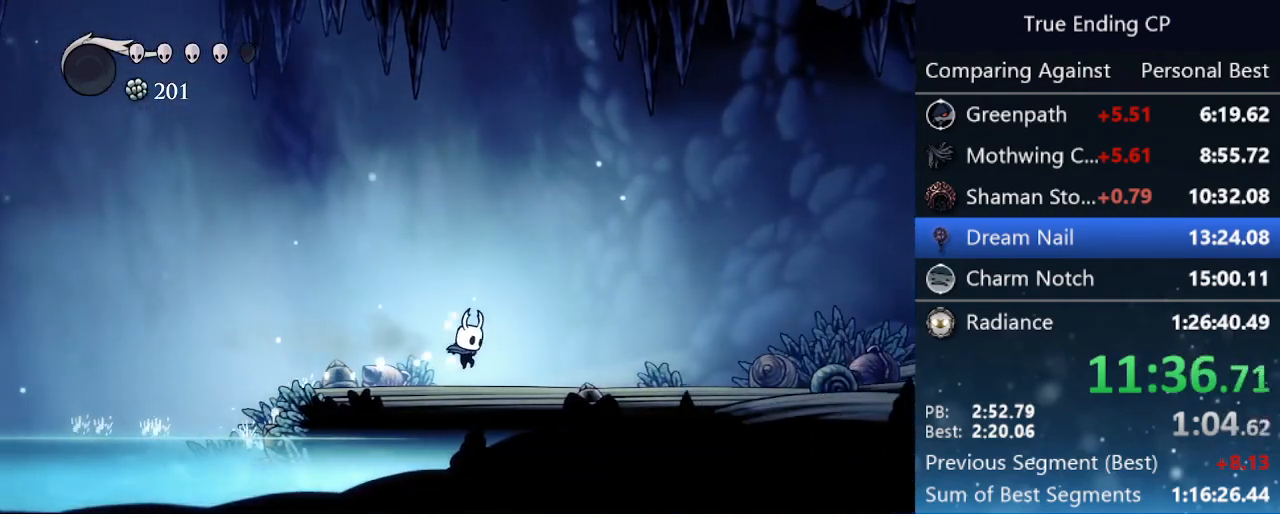
{"keys": ["right"], "events": [[183, "dash", "down"], [367, "dash", "up"]]}
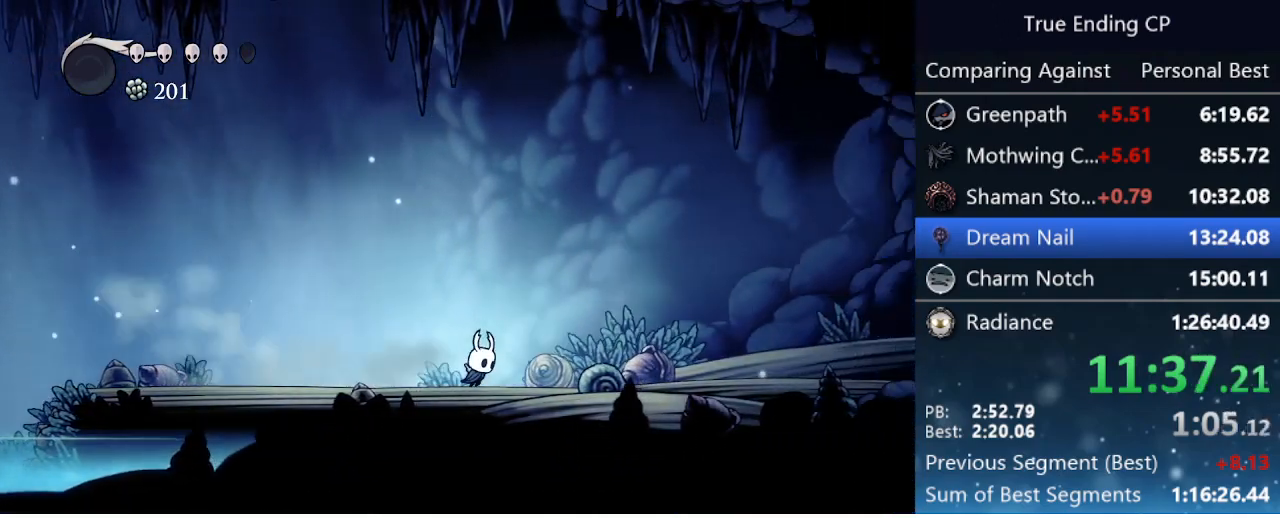
{"keys": ["dash", "right"], "events": [[250, "dash", "down"]]}
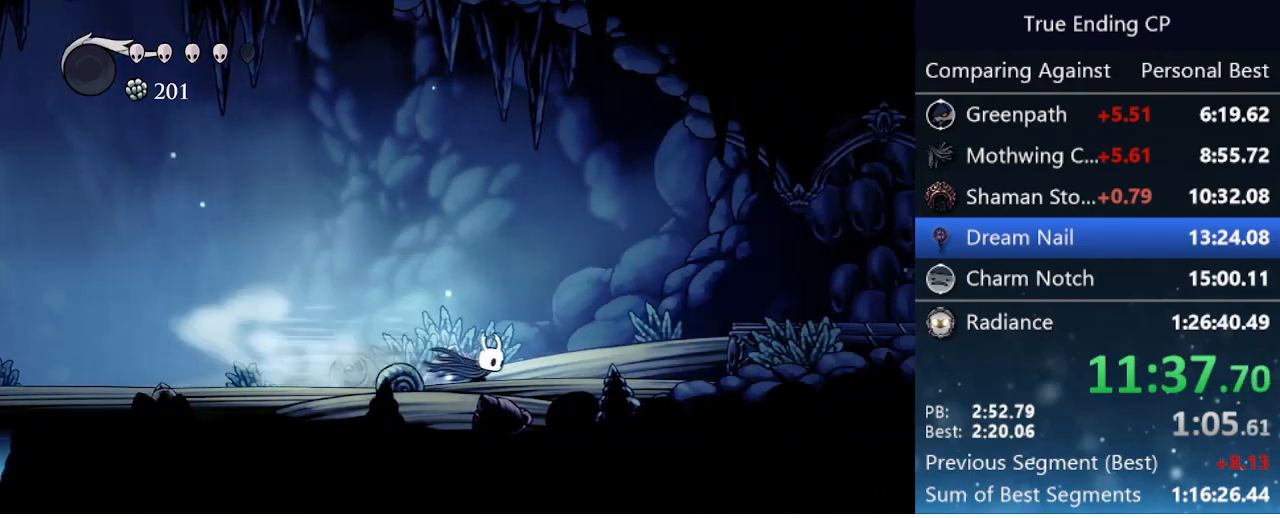
{"keys": ["dash", "right"], "events": [[17, "dash", "up"], [267, "jump", "down"], [450, "dash", "down"], [500, "jump", "up"]]}
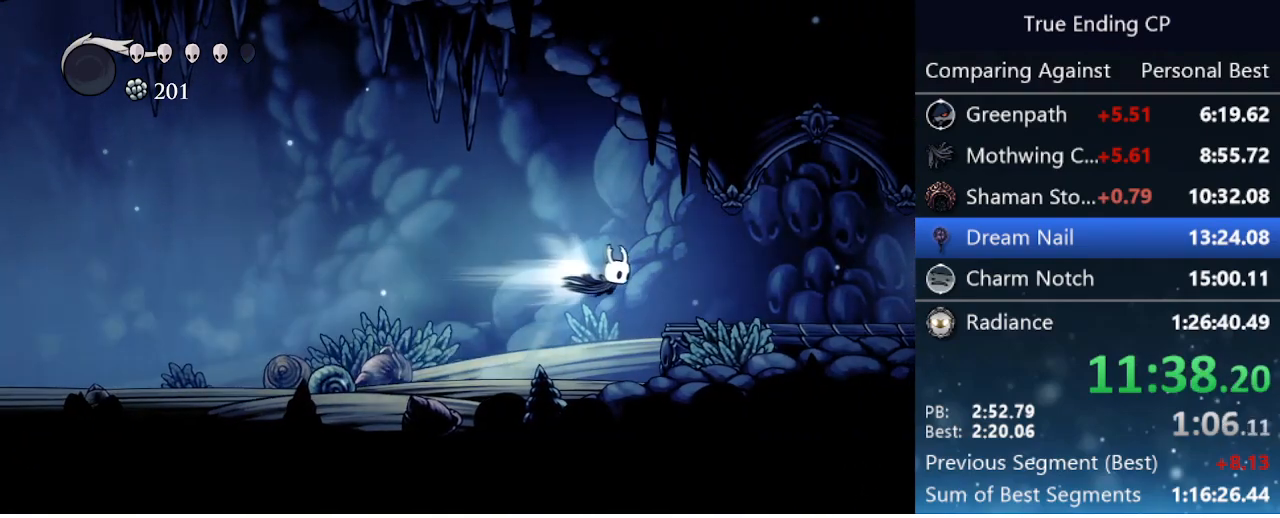
{"keys": ["dash", "right"], "events": [[183, "dash", "up"], [467, "dash", "down"]]}
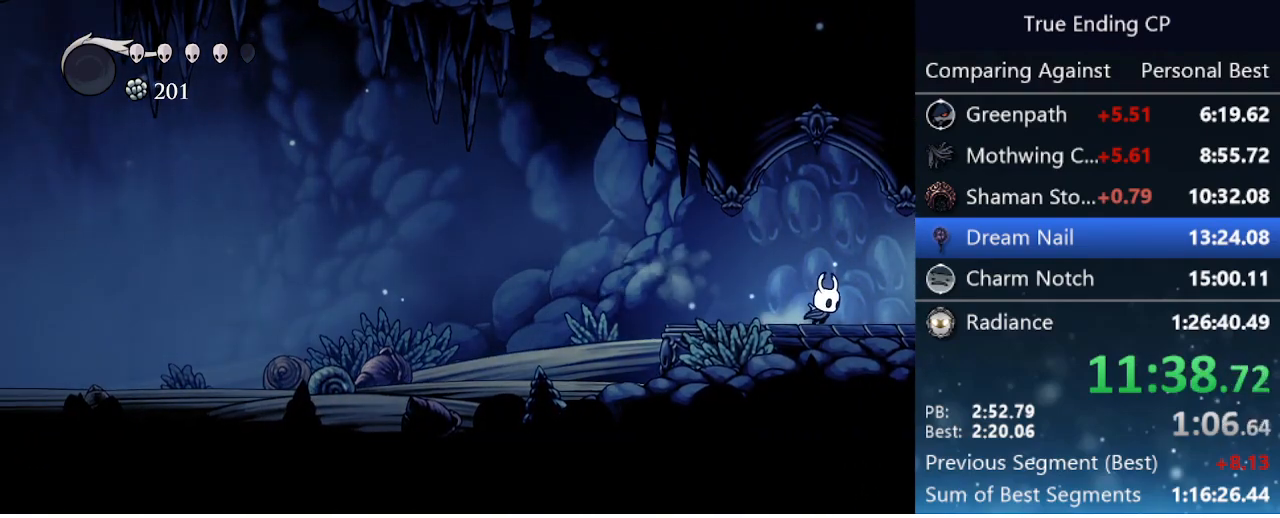
{"keys": ["dash", "right"], "events": [[250, "dash", "up"], [483, "dash", "down"]]}
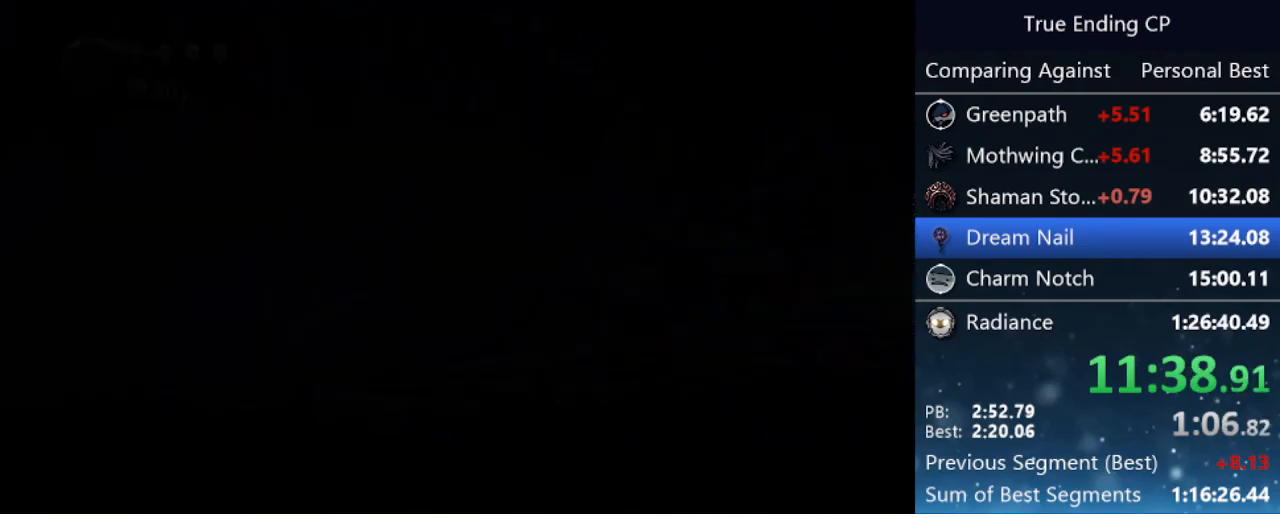
{"keys": ["right"], "events": [[67, "dash", "up"], [167, "dash", "down"], [217, "dash", "up"], [267, "dash", "down"], [317, "dash", "up"], [400, "dash", "down"], [450, "dash", "up"]]}
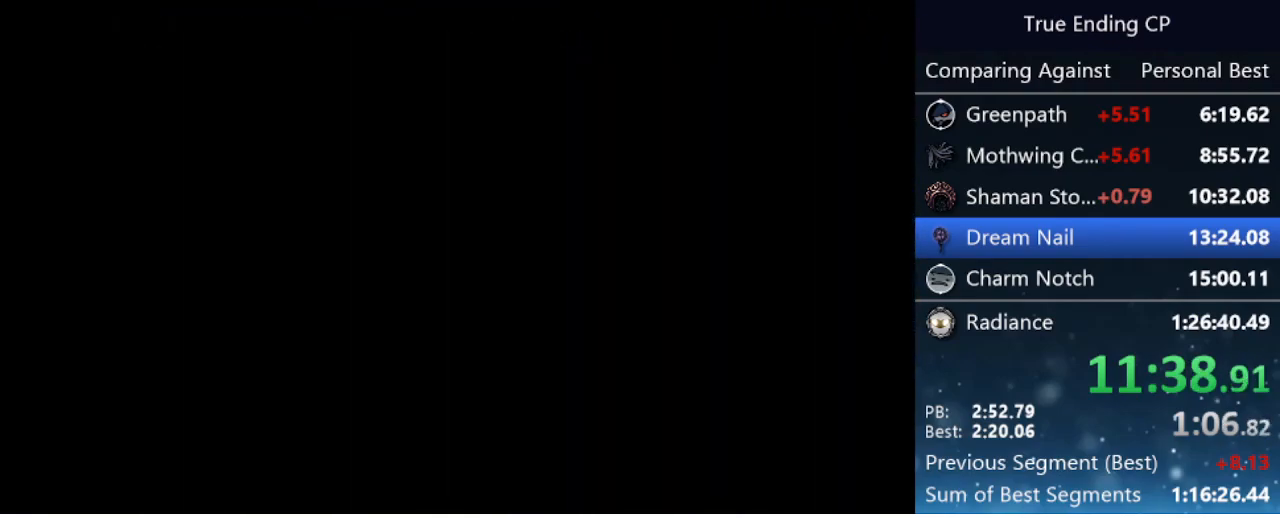
{"keys": ["dash", "right"], "events": [[100, "dash", "down"], [150, "dash", "up"], [233, "dash", "down"], [317, "dash", "up"], [467, "dash", "down"]]}
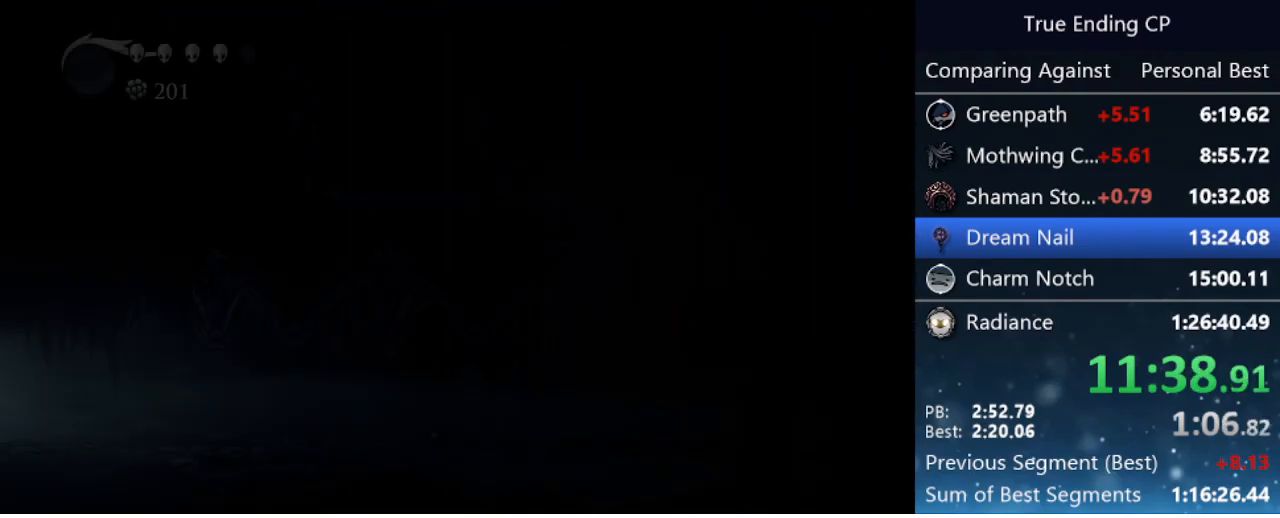
{"keys": ["right"], "events": [[67, "dash", "up"], [117, "dash", "down"], [200, "dash", "up"], [250, "dash", "down"], [333, "dash", "up"], [383, "dash", "down"], [433, "dash", "up"]]}
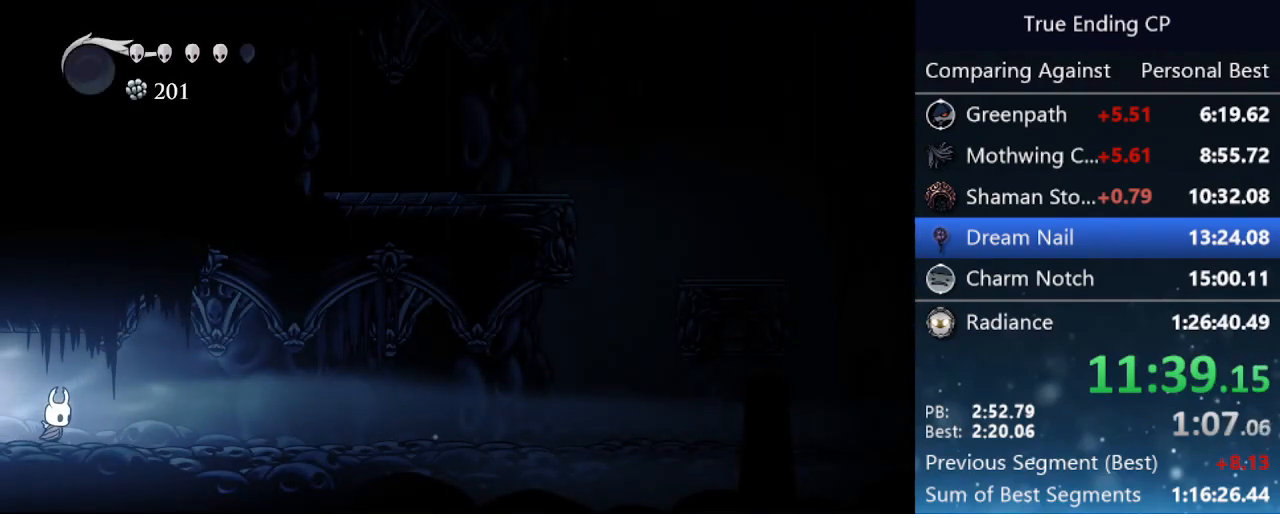
{"keys": ["right"], "events": [[33, "dash", "down"], [67, "dash", "up"], [117, "dash", "down"], [267, "dash", "up"]]}
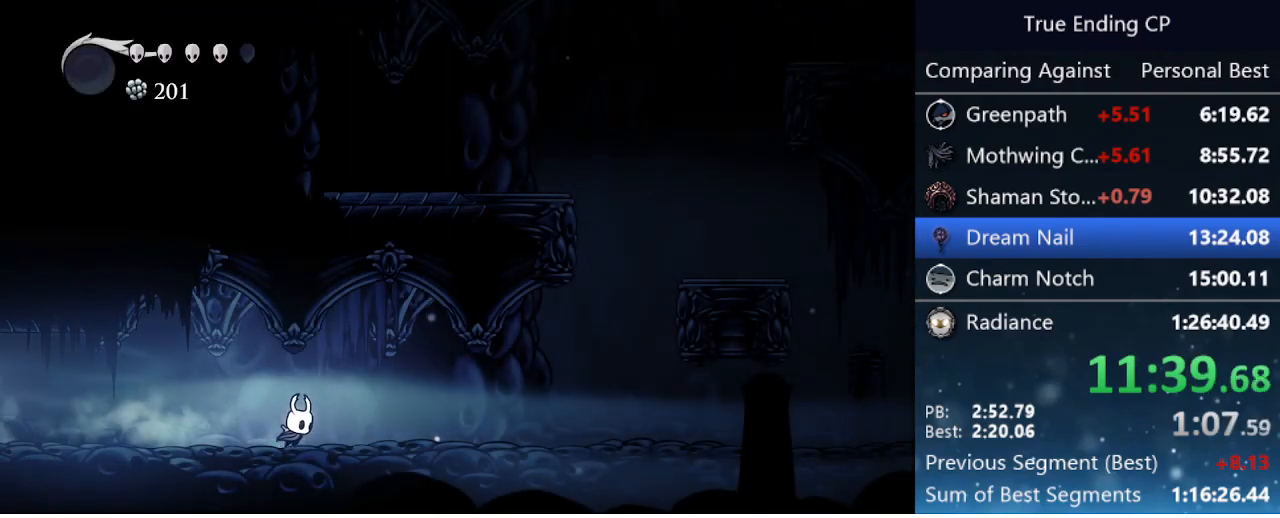
{"keys": ["right"], "events": [[233, "dash", "down"], [417, "dash", "up"]]}
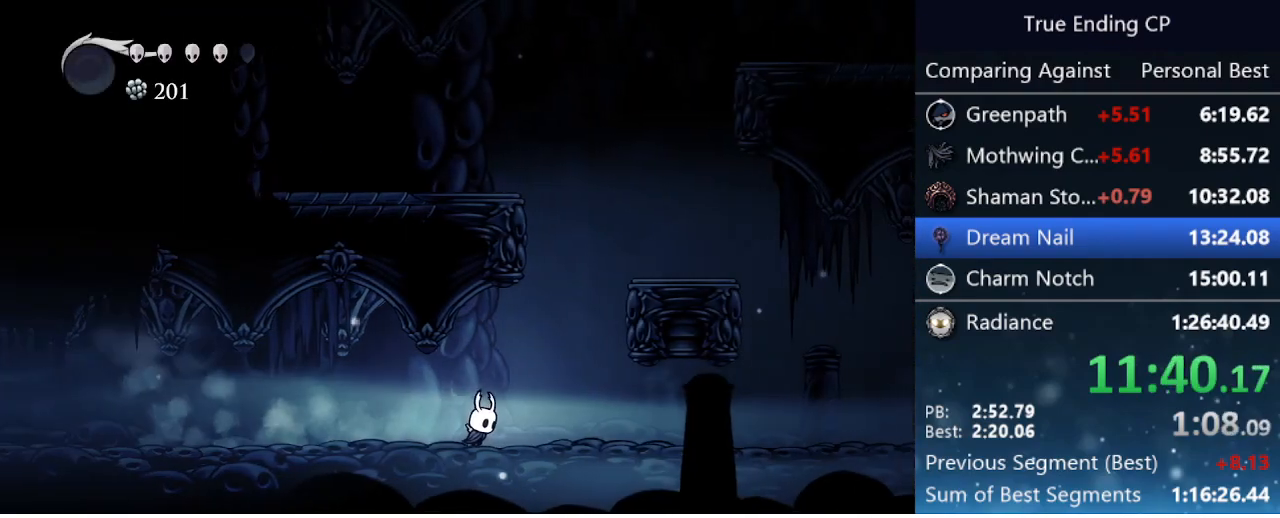
{"keys": ["jump", "right"], "events": [[100, "jump", "down"]]}
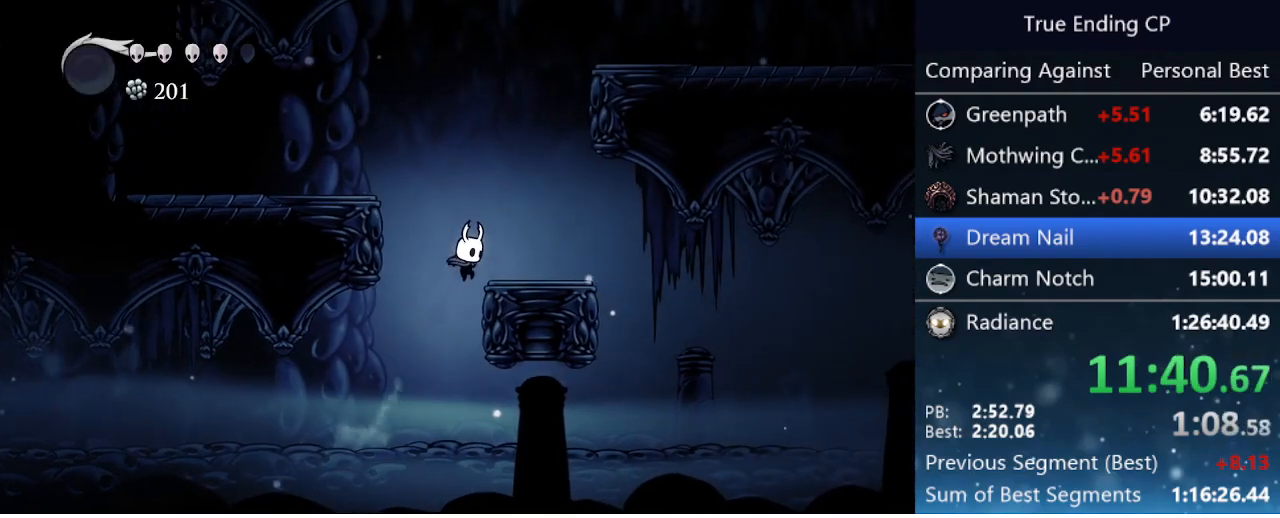
{"keys": ["dash", "left"], "events": [[83, "jump", "up"], [167, "left", "down"], [167, "right", "up"], [217, "jump", "down"], [400, "dash", "down"], [450, "jump", "up"]]}
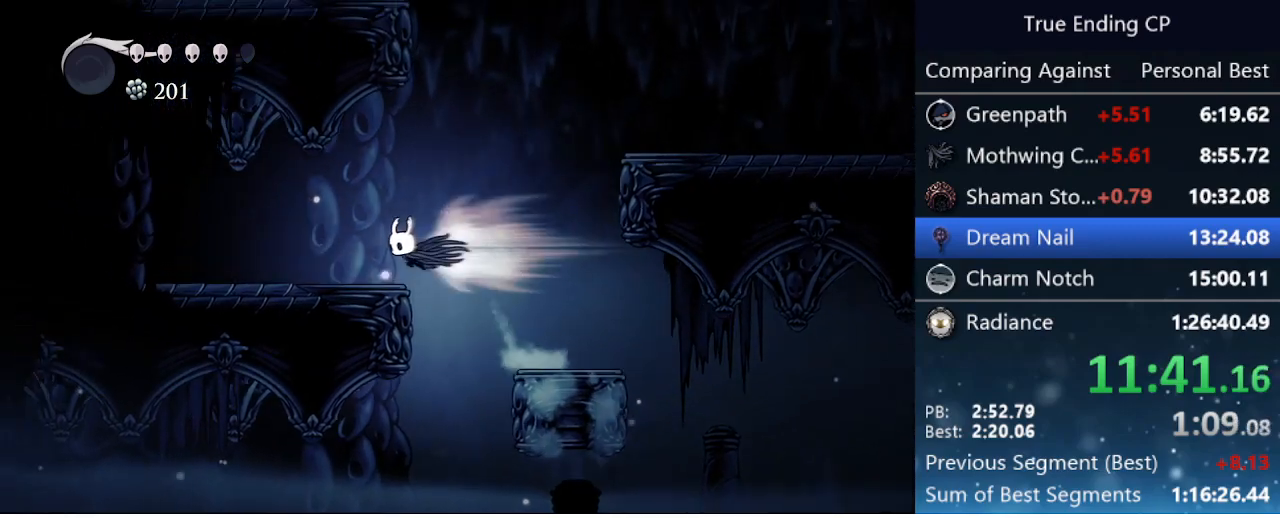
{"keys": ["jump"], "events": [[83, "dash", "up"], [283, "left", "up"], [367, "jump", "down"]]}
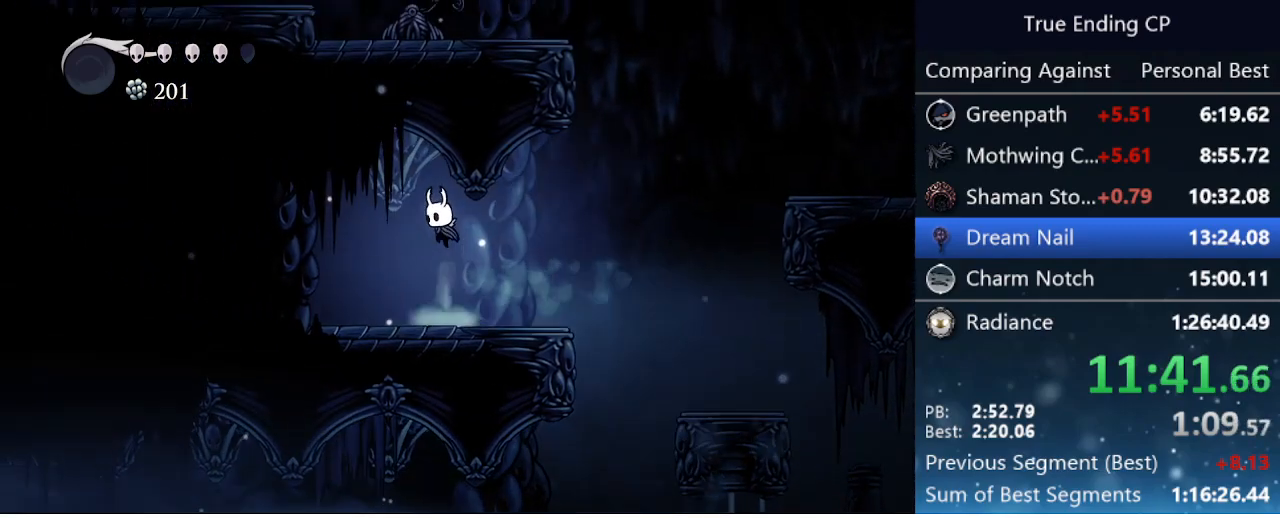
{"keys": ["nail", "right"], "events": [[17, "left", "down"], [100, "left", "up"], [250, "up", "down"], [283, "nail", "down"], [433, "jump", "up"], [433, "right", "down"], [483, "up", "up"]]}
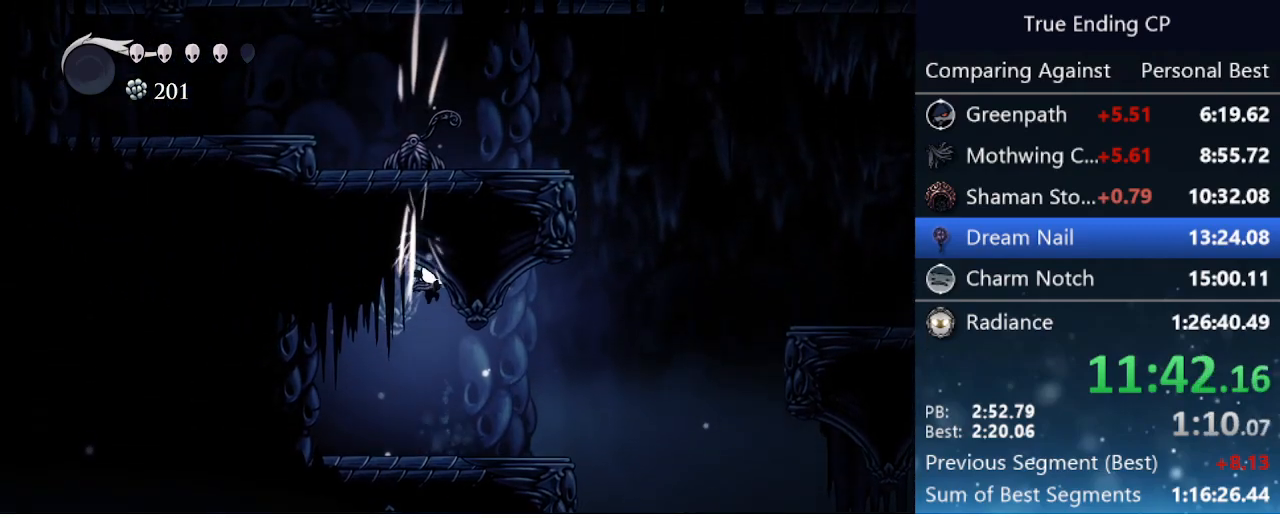
{"keys": ["jump", "right"], "events": [[17, "nail", "up"], [350, "jump", "down"]]}
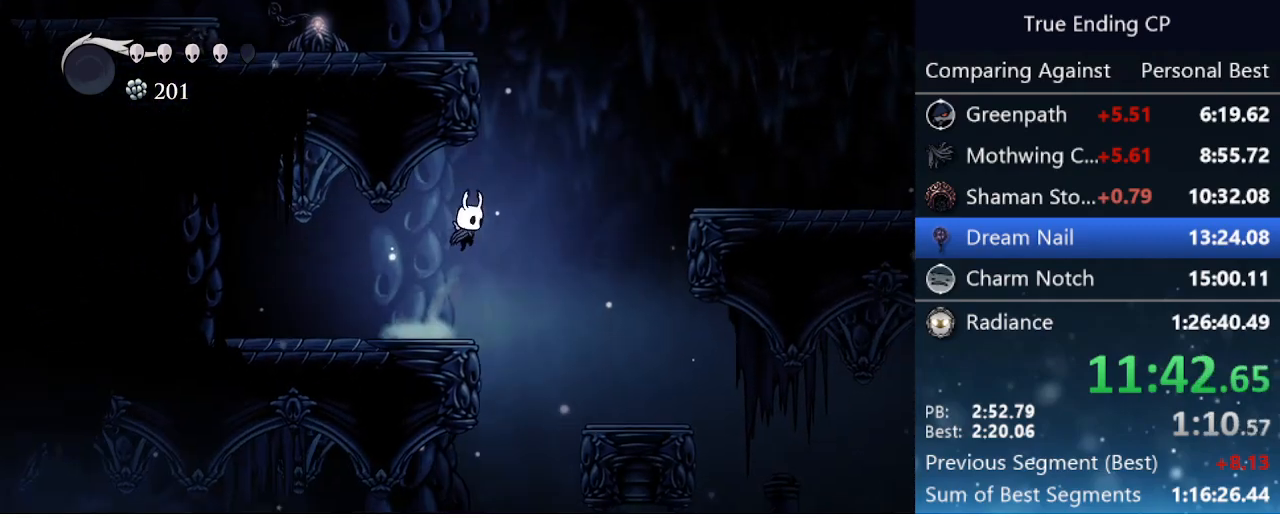
{"keys": ["right"], "events": [[183, "dash", "down"], [283, "jump", "up"], [333, "dash", "up"]]}
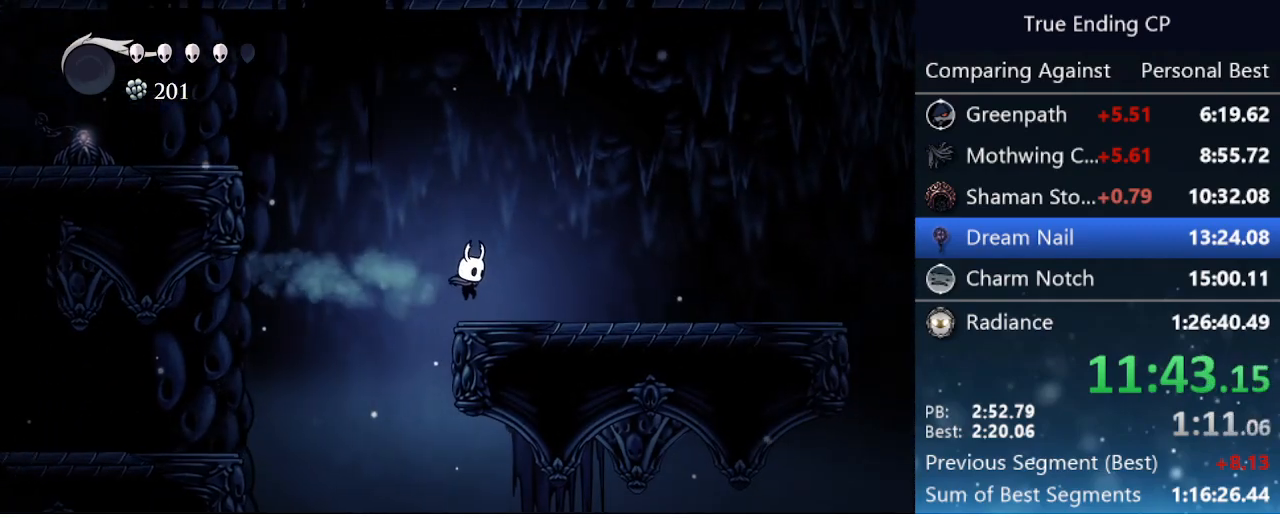
{"keys": ["jump", "left"], "events": [[50, "right", "up"], [100, "left", "down"], [150, "jump", "down"]]}
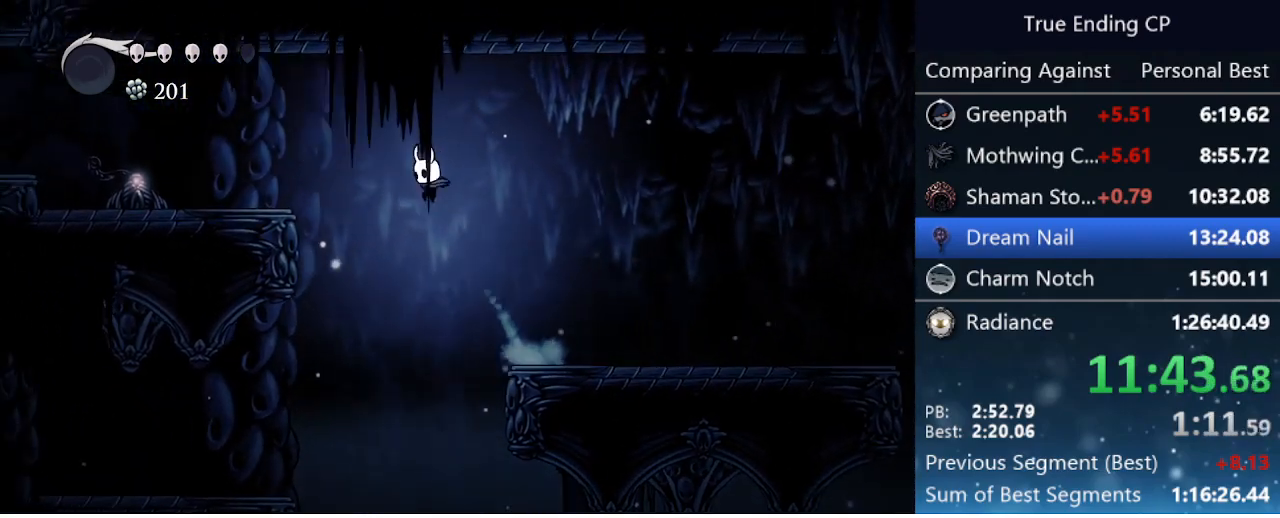
{"keys": ["left"], "events": [[17, "dash", "down"], [67, "jump", "up"], [217, "dash", "up"]]}
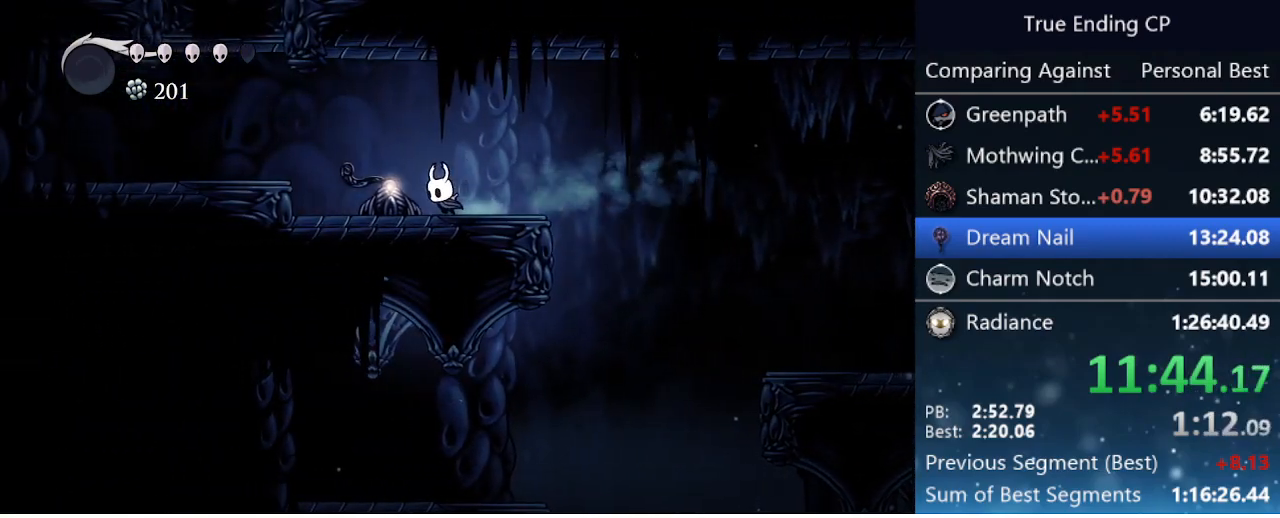
{"keys": ["left"], "events": [[33, "jump", "down"], [83, "dash", "down"], [183, "jump", "up"], [267, "dash", "up"]]}
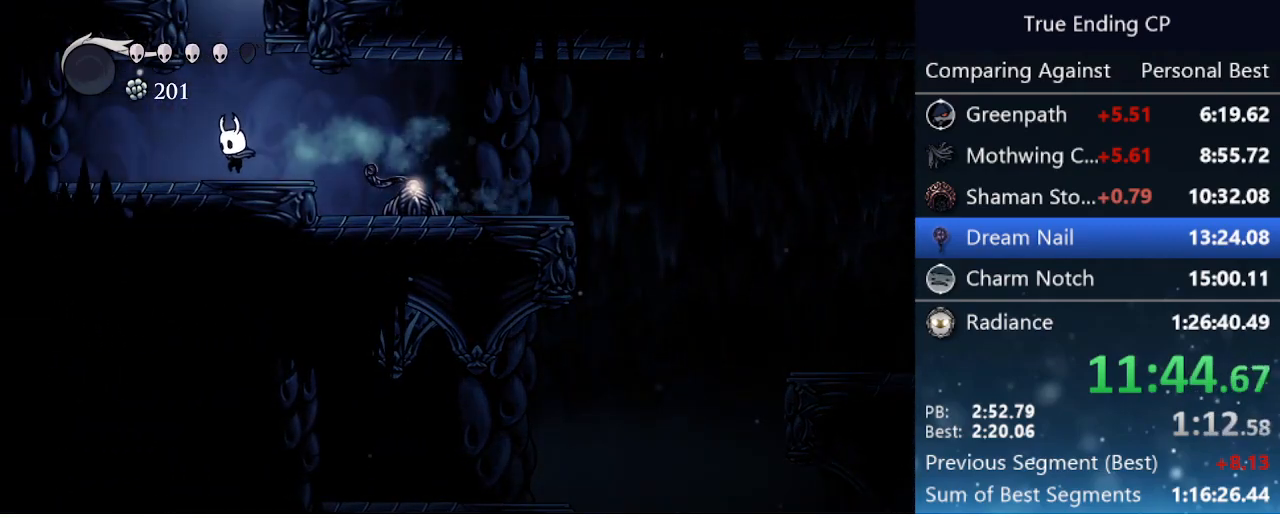
{"keys": ["jump", "right"], "events": [[17, "left", "up"], [67, "right", "down"], [117, "jump", "down"], [167, "right", "up"], [383, "right", "down"]]}
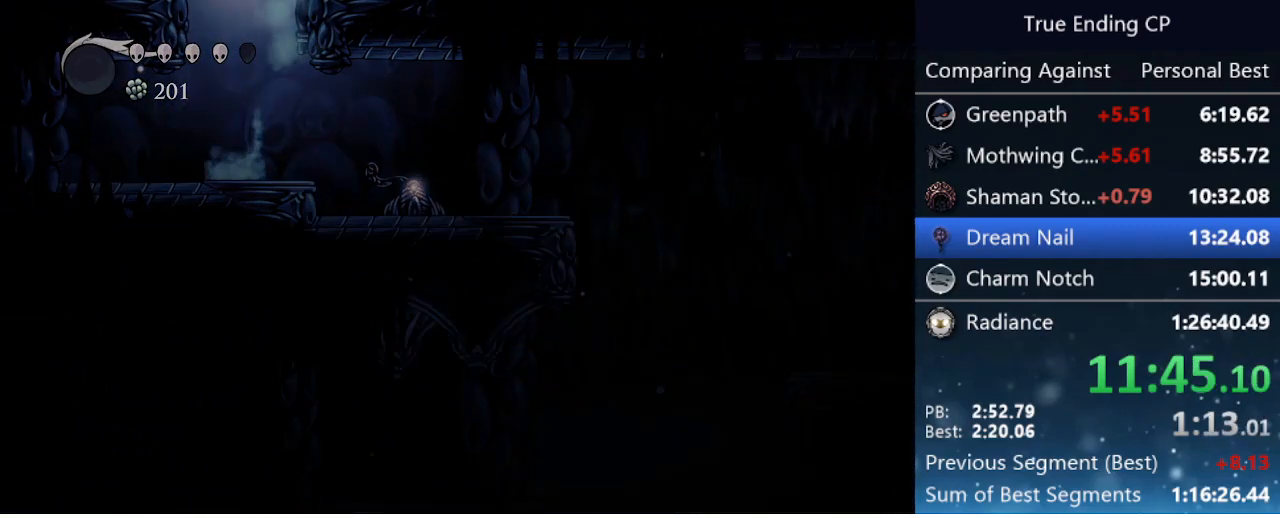
{"keys": ["right"], "events": [[67, "jump", "up"], [67, "nail", "down"], [167, "up", "down"], [267, "nail", "up"], [317, "jump", "down"], [317, "up", "up"], [400, "nail", "down"], [400, "up", "down"], [450, "jump", "up"], [500, "nail", "up"], [500, "up", "up"]]}
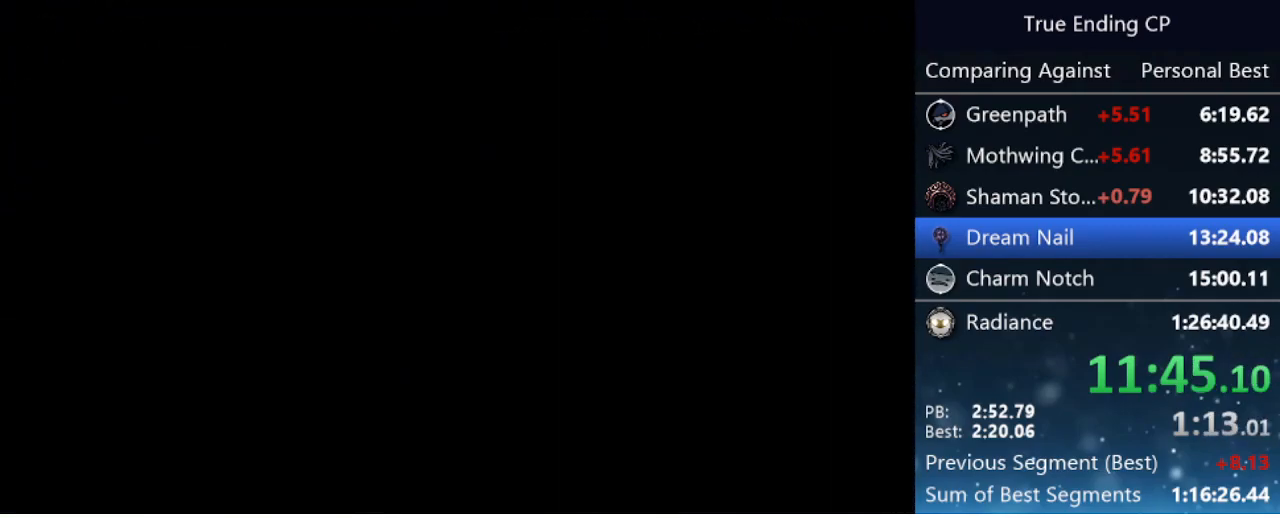
{"keys": ["dash", "right"], "events": [[33, "jump", "down"], [33, "nail", "down"], [133, "up", "down"], [183, "jump", "up"], [233, "nail", "up"], [267, "up", "up"], [467, "dash", "down"]]}
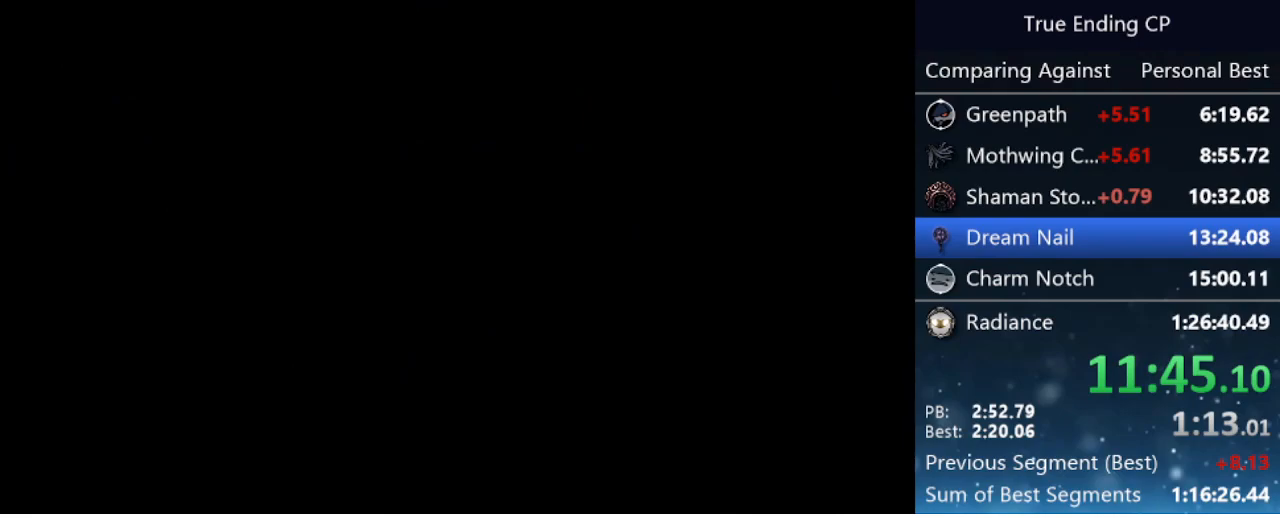
{"keys": ["right"], "events": [[167, "dash", "up"]]}
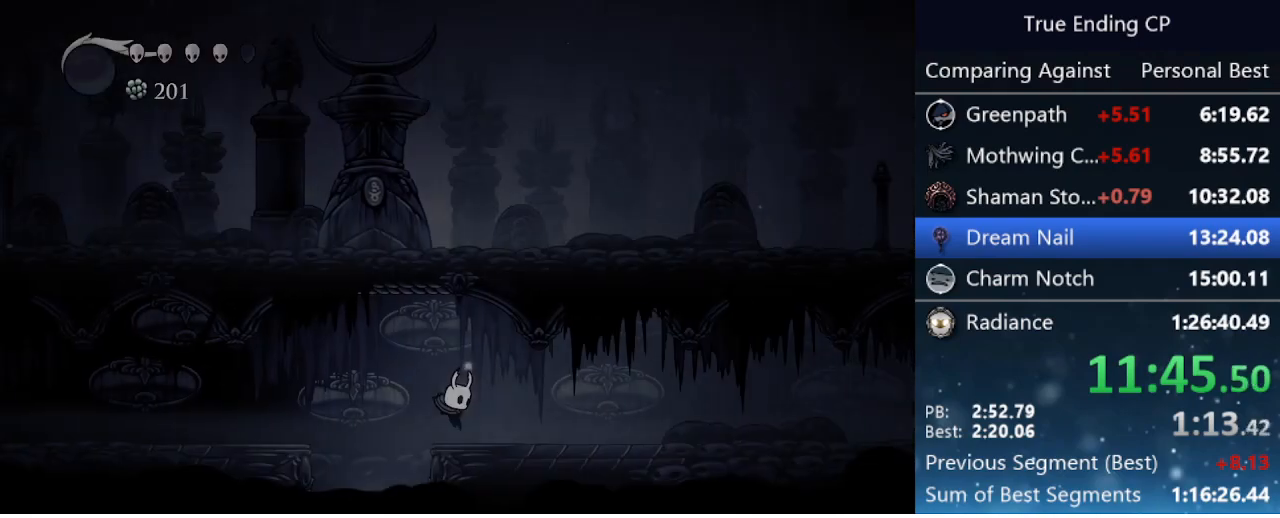
{"keys": ["right"], "events": [[217, "dash", "down"], [317, "dash", "up"]]}
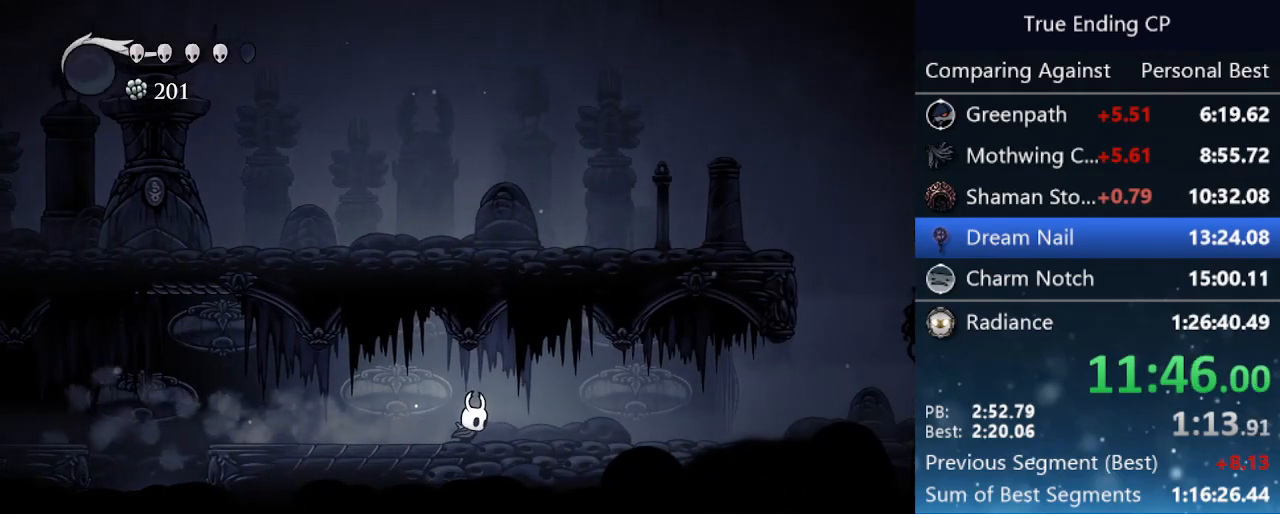
{"keys": ["right"], "events": [[183, "dash", "down"], [317, "dash", "up"]]}
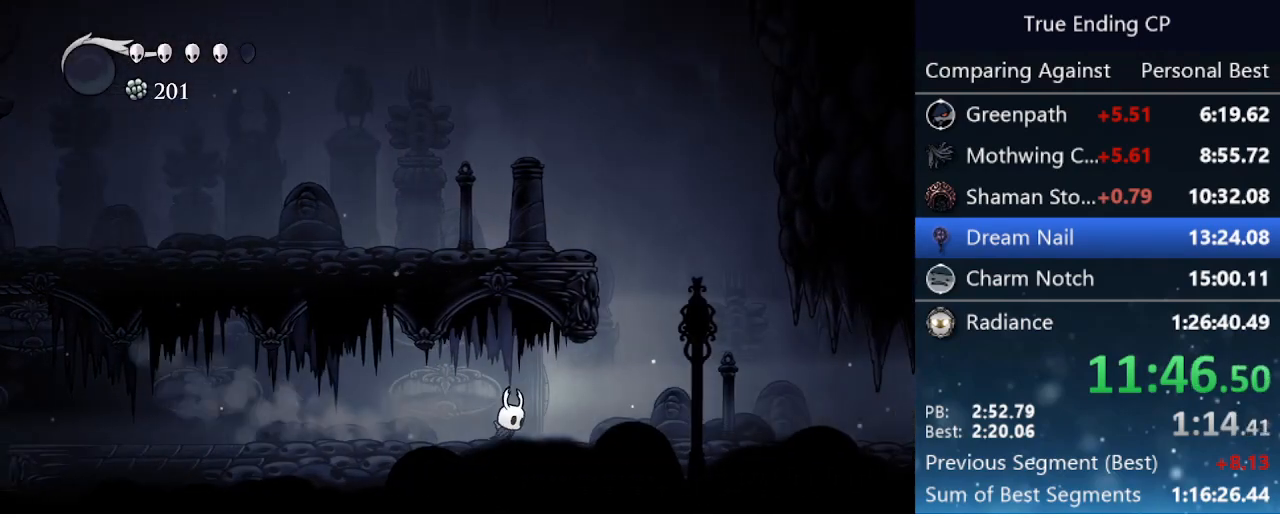
{"keys": ["dash", "right"], "events": [[350, "dash", "down"]]}
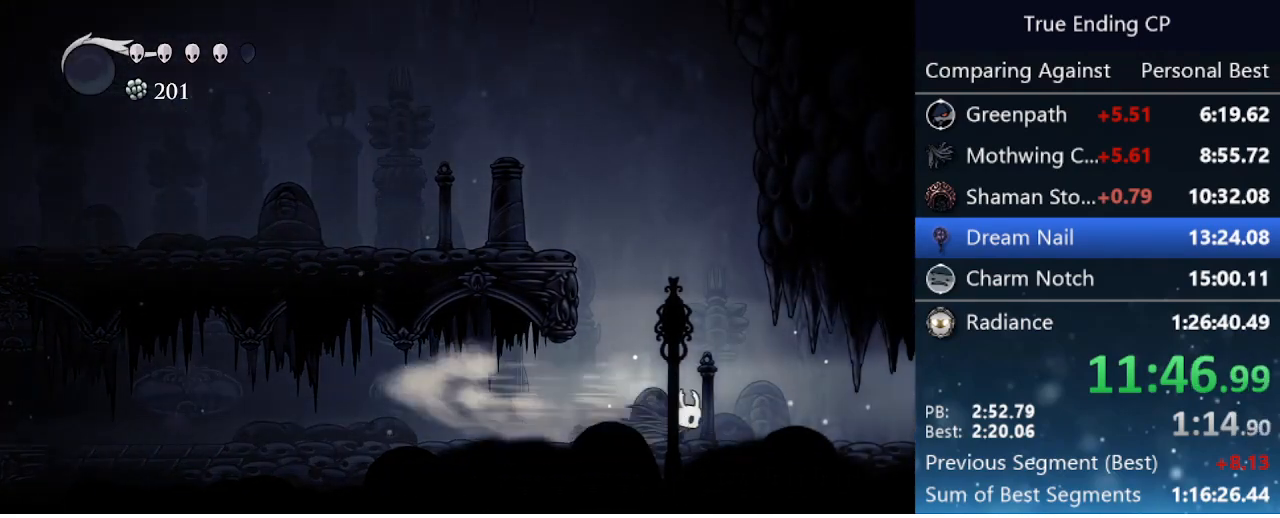
{"keys": ["dash", "right"], "events": [[33, "dash", "up"], [350, "dash", "down"]]}